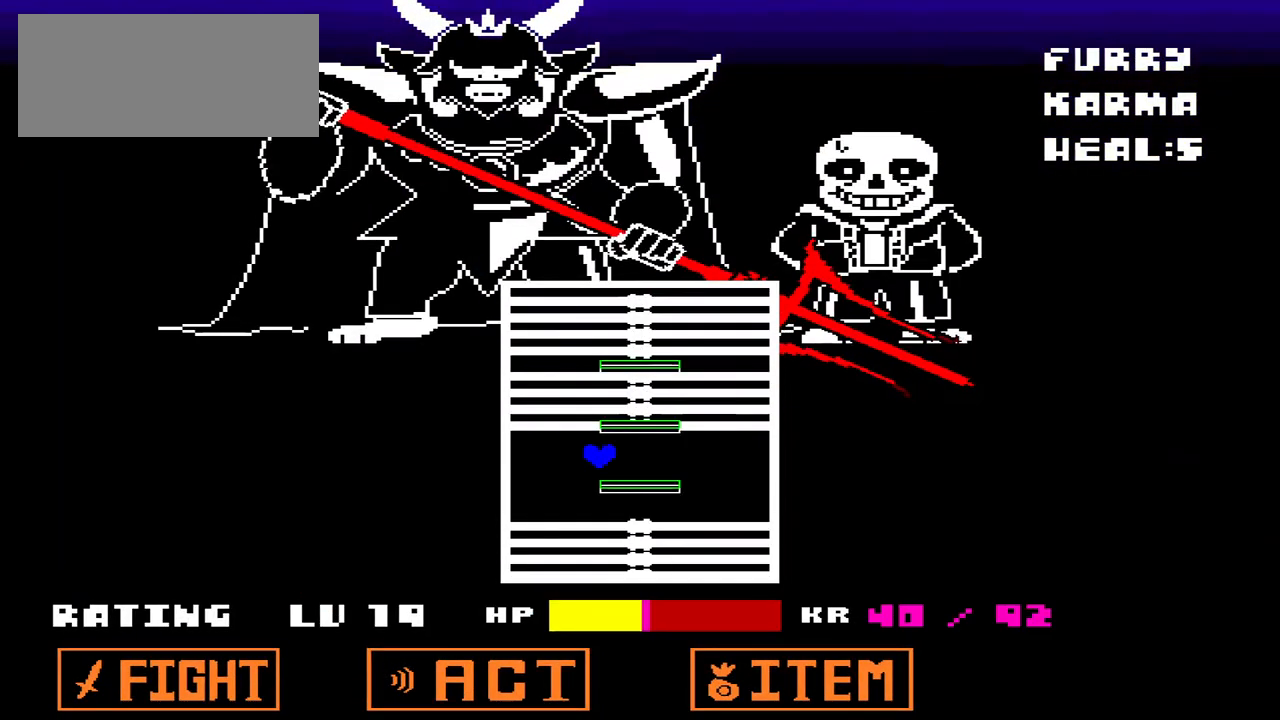
Gameplay with keyboard; each line is a JSON object with the keys held at the frame after it. "events" lists presses ("down") and releases ("up") of "c", "down", "left", "q", "right", "up", "x" and "z" between this image and that frame as [ms after this image, input, new state], when the widget could be followed in between. No other keys are recorded. Mouse input is not recorded.
{"keys": [], "events": [[133, "right", "up"]]}
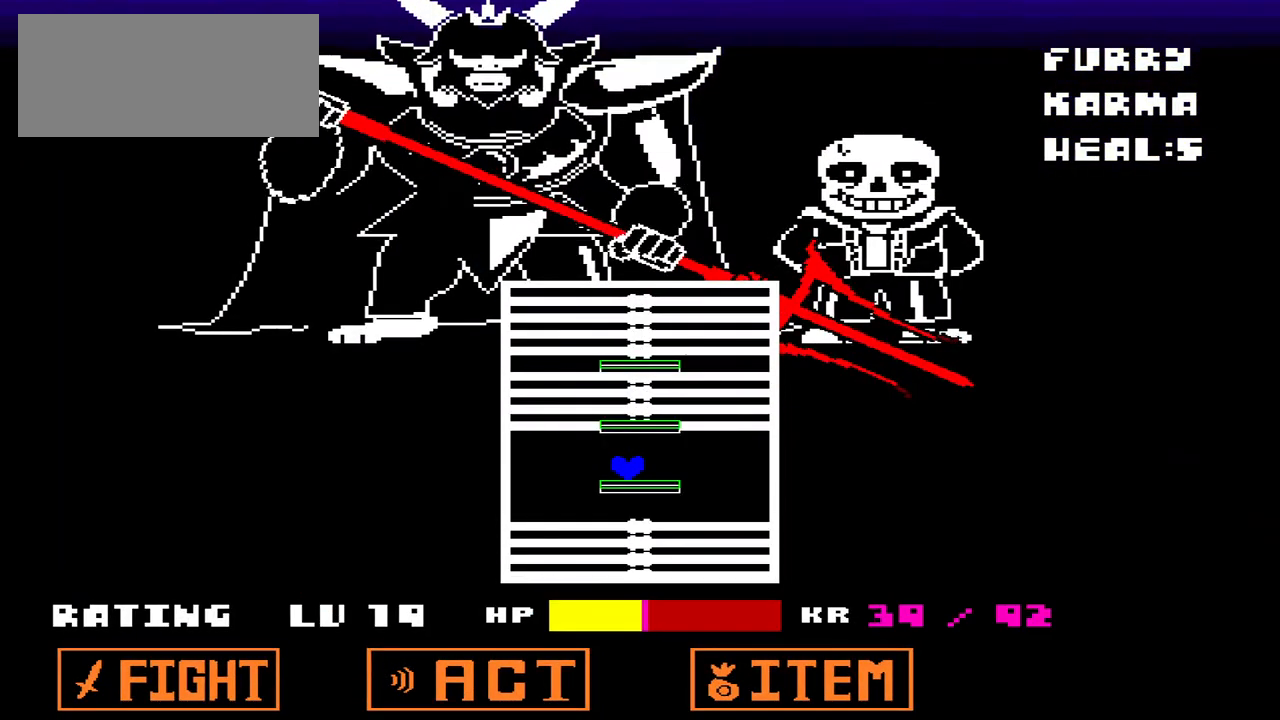
{"keys": [], "events": []}
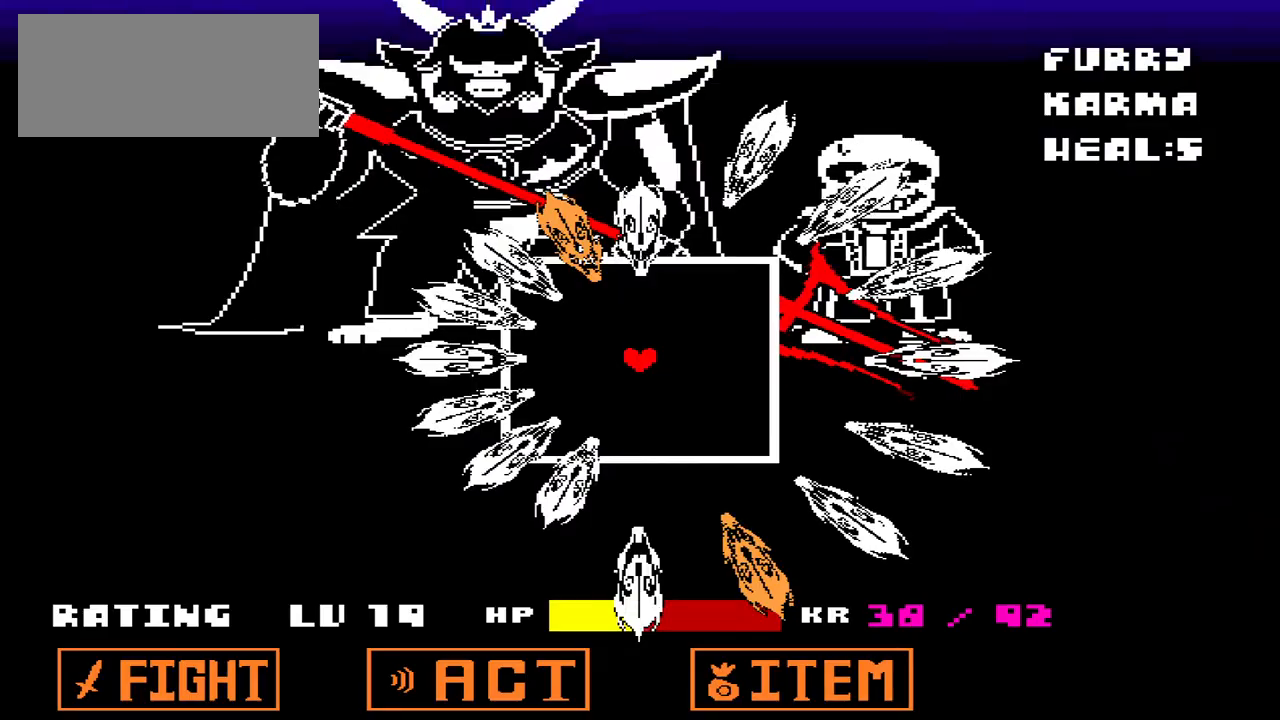
{"keys": ["up", "x"], "events": [[267, "up", "down"], [300, "left", "down"], [433, "x", "down"], [500, "left", "up"]]}
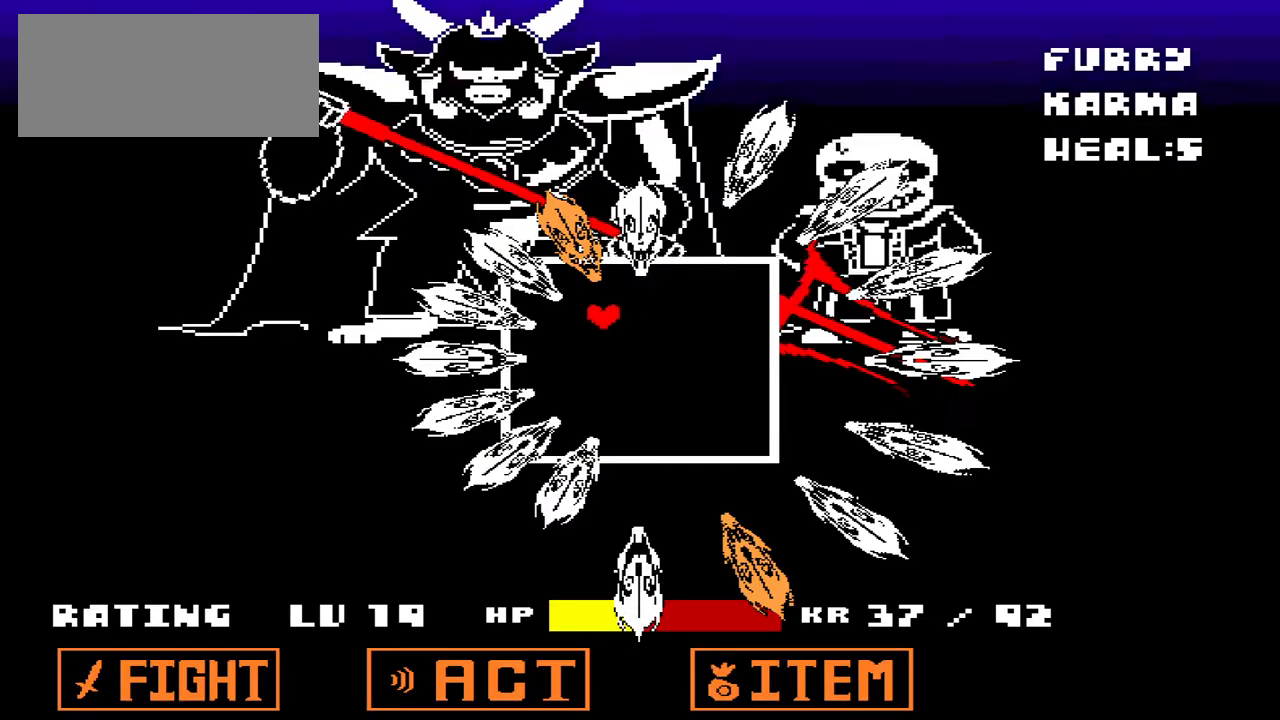
{"keys": ["right", "up", "x"], "events": [[33, "left", "down"], [100, "left", "up"], [467, "right", "down"]]}
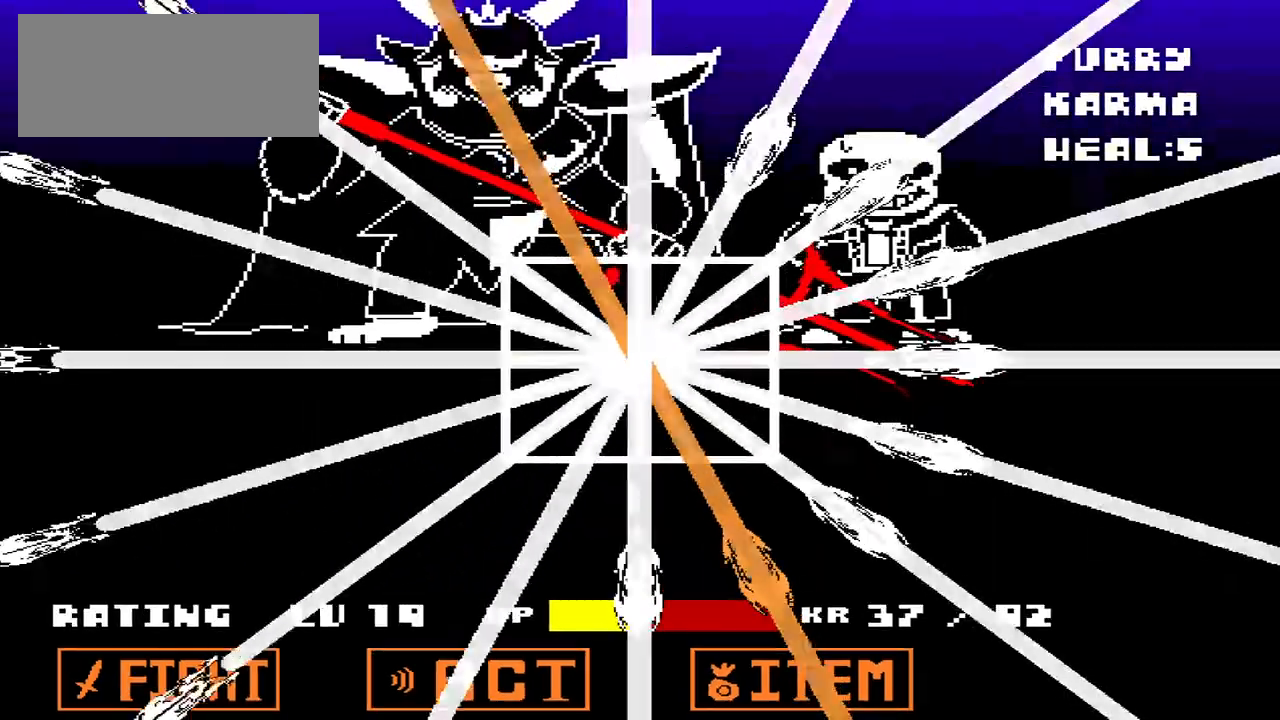
{"keys": ["left", "x"], "events": [[67, "up", "up"], [167, "down", "down"], [167, "right", "up"], [167, "x", "up"], [433, "down", "up"], [433, "x", "down"], [467, "left", "down"]]}
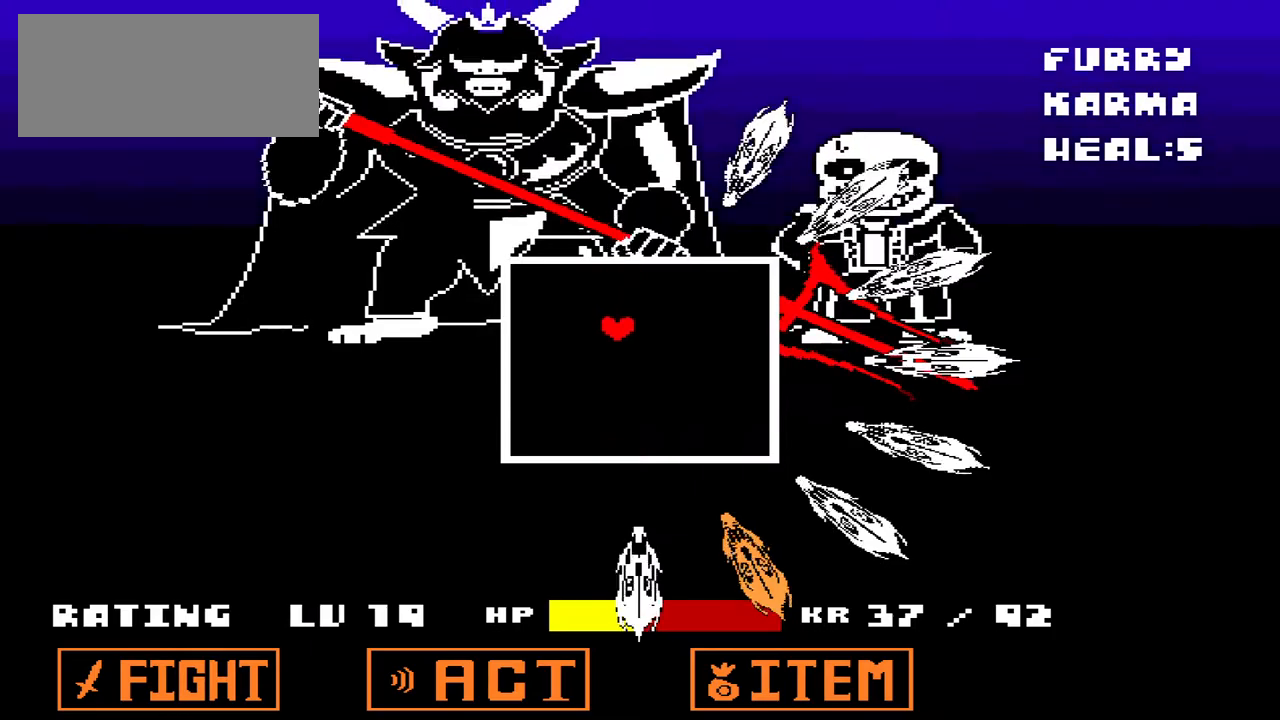
{"keys": ["left", "up", "x"], "events": [[33, "left", "up"], [33, "up", "down"], [467, "left", "down"]]}
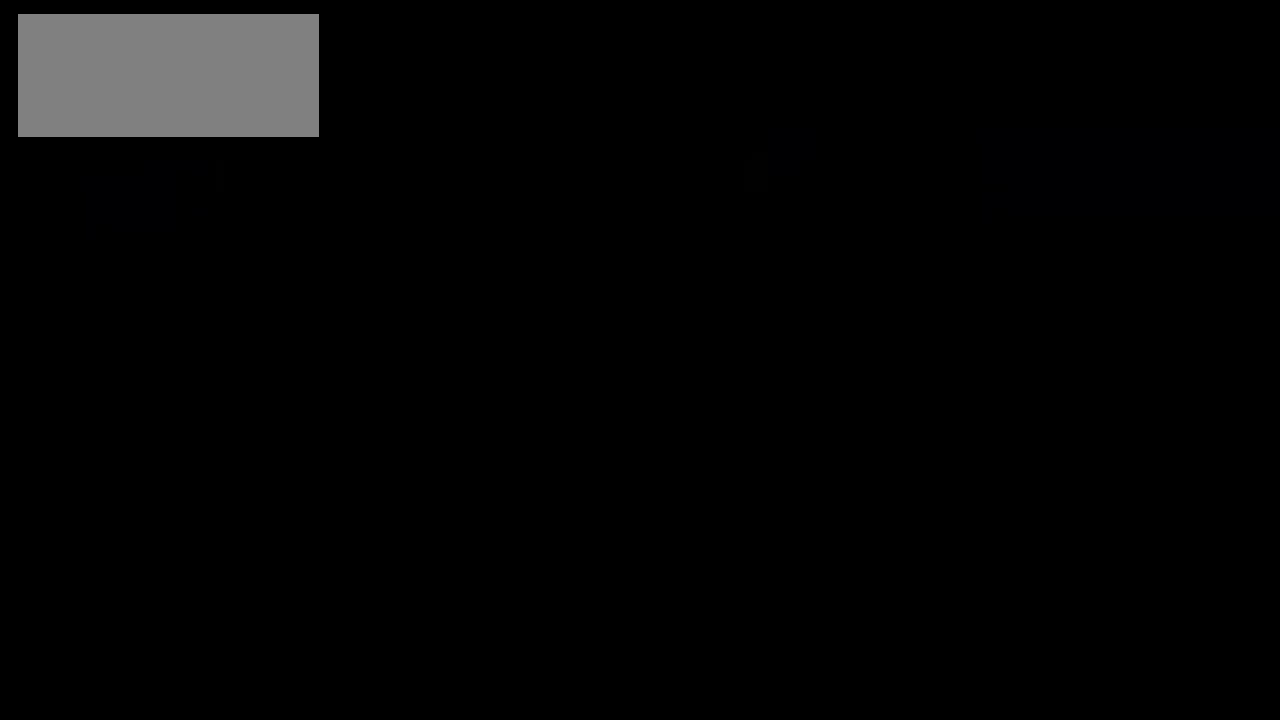
{"keys": [], "events": [[167, "left", "up"], [167, "up", "up"], [233, "x", "up"]]}
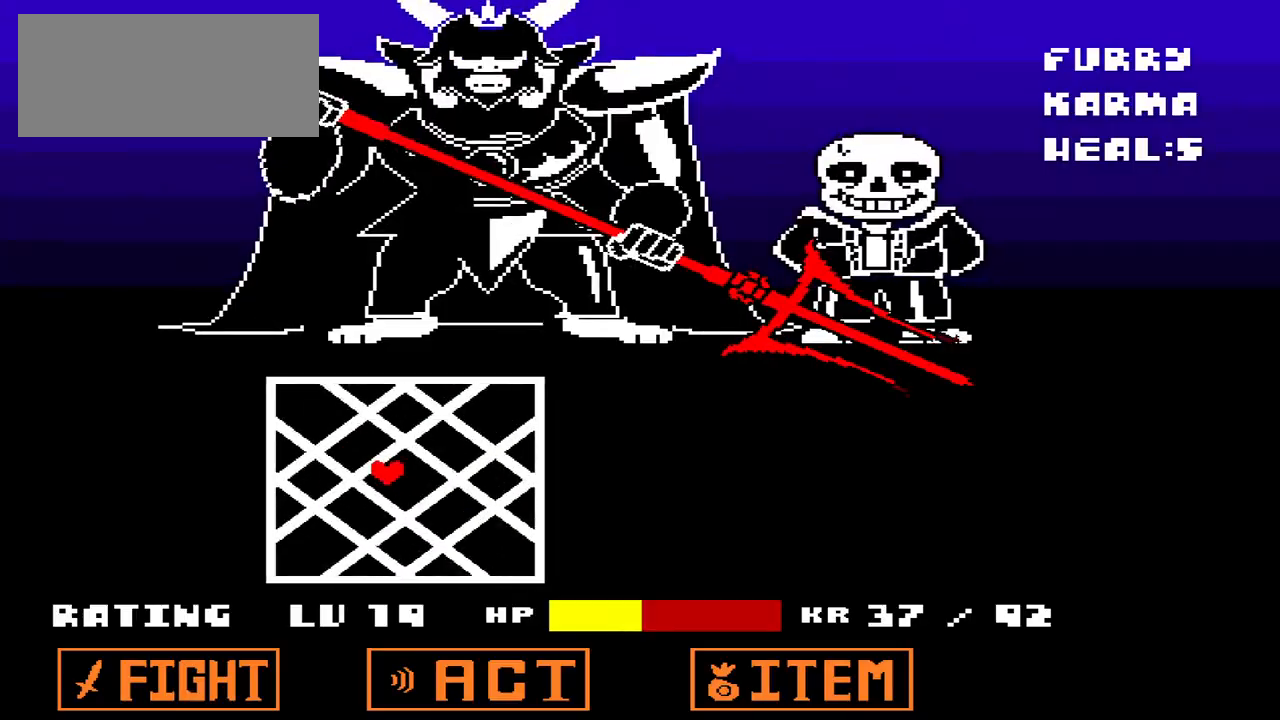
{"keys": [], "events": [[100, "right", "down"], [400, "right", "up"]]}
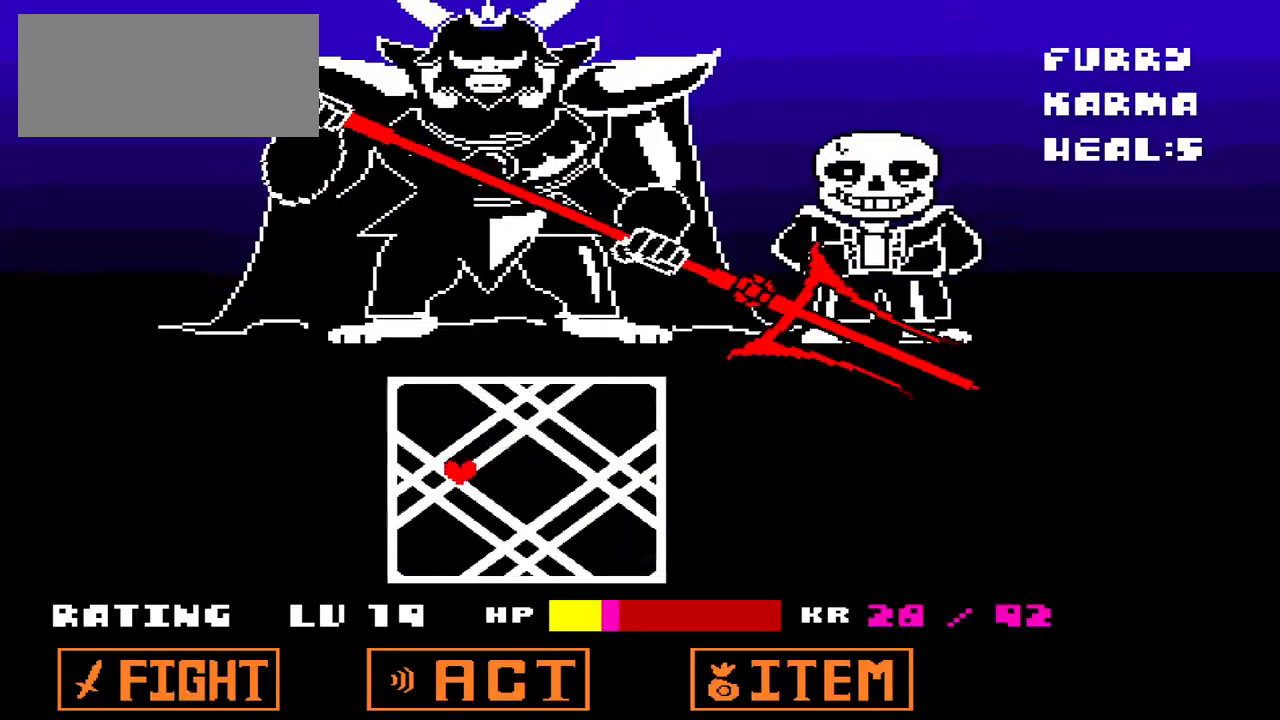
{"keys": ["right"], "events": [[167, "right", "down"]]}
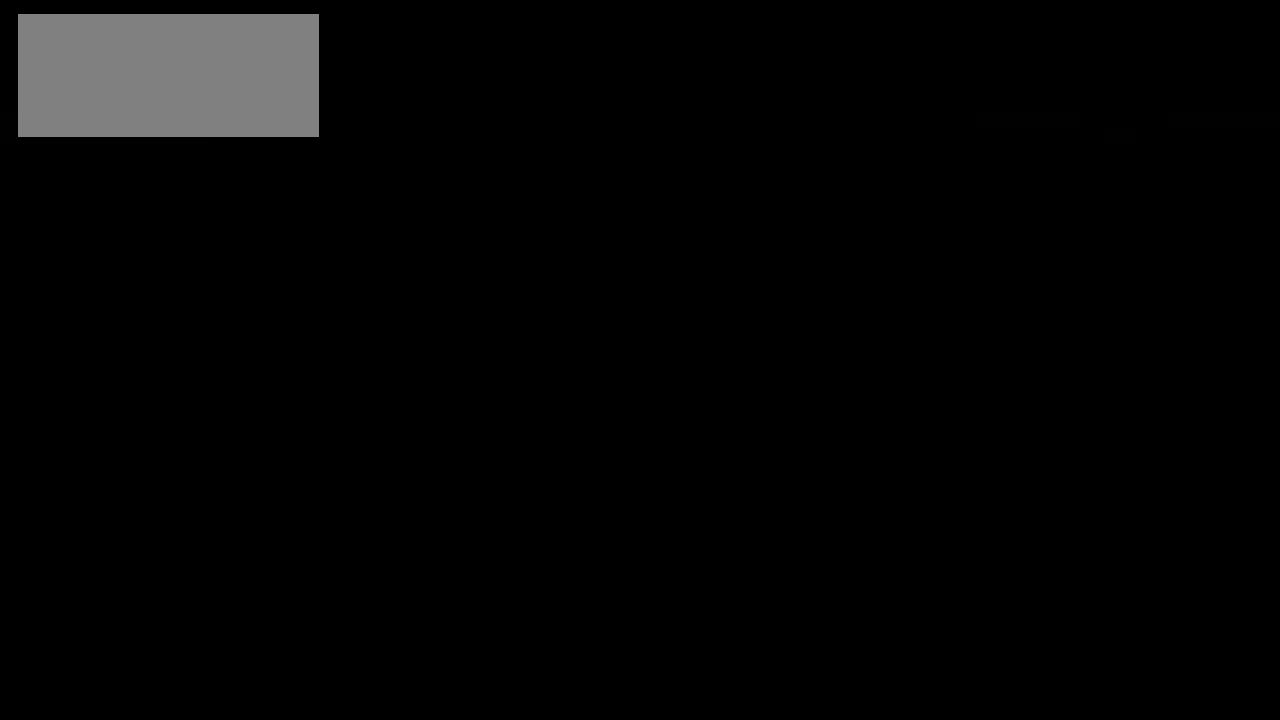
{"keys": [], "events": [[333, "right", "up"]]}
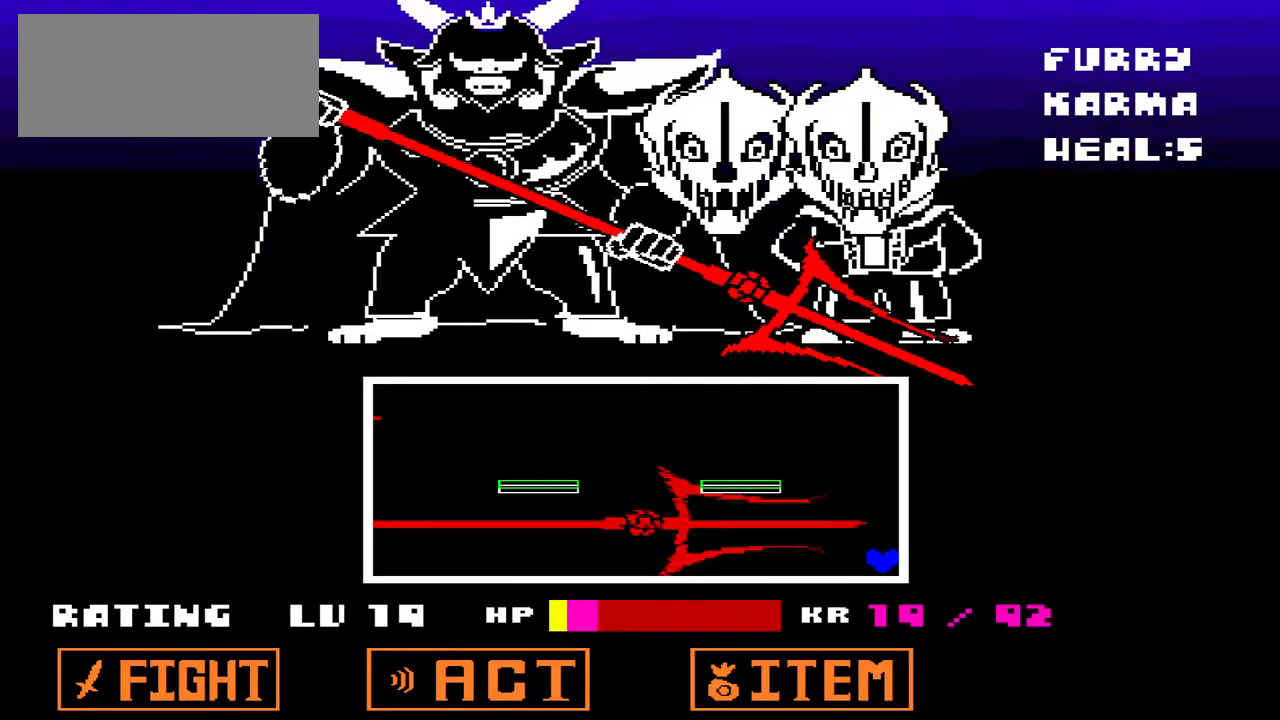
{"keys": [], "events": [[200, "left", "down"], [300, "left", "up"], [400, "left", "down"], [467, "left", "up"]]}
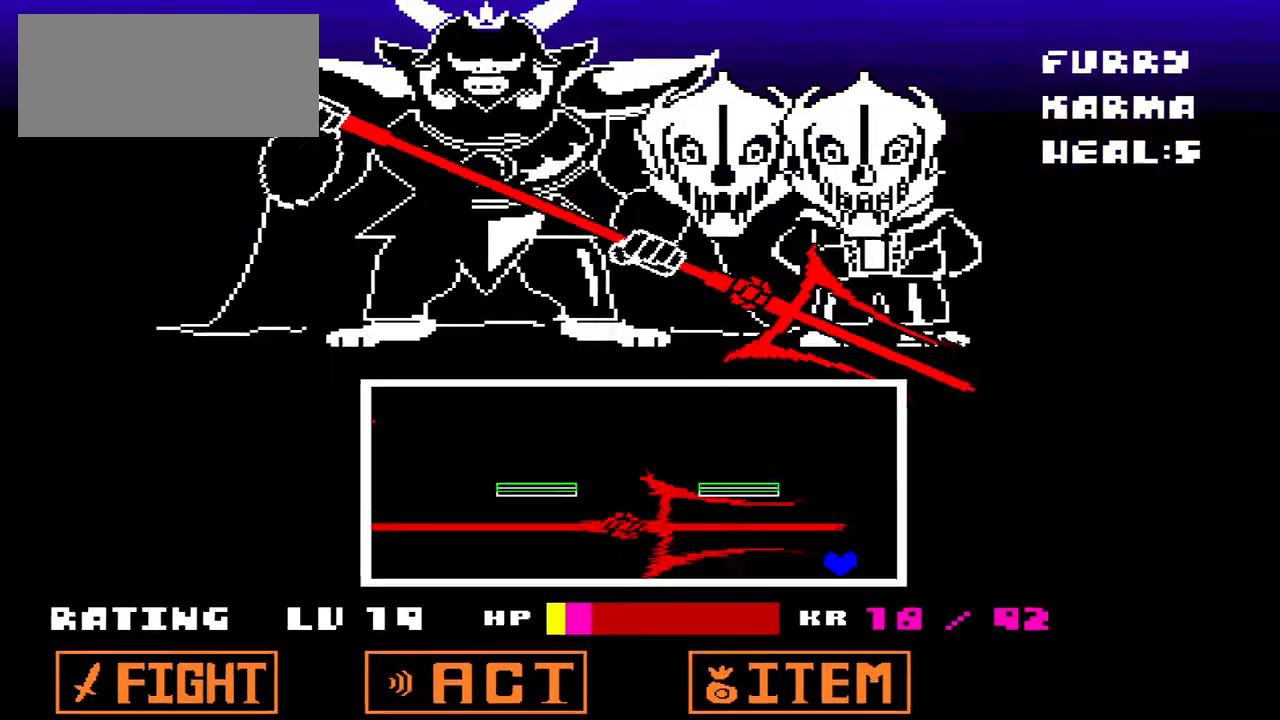
{"keys": [], "events": [[133, "left", "down"], [367, "left", "up"]]}
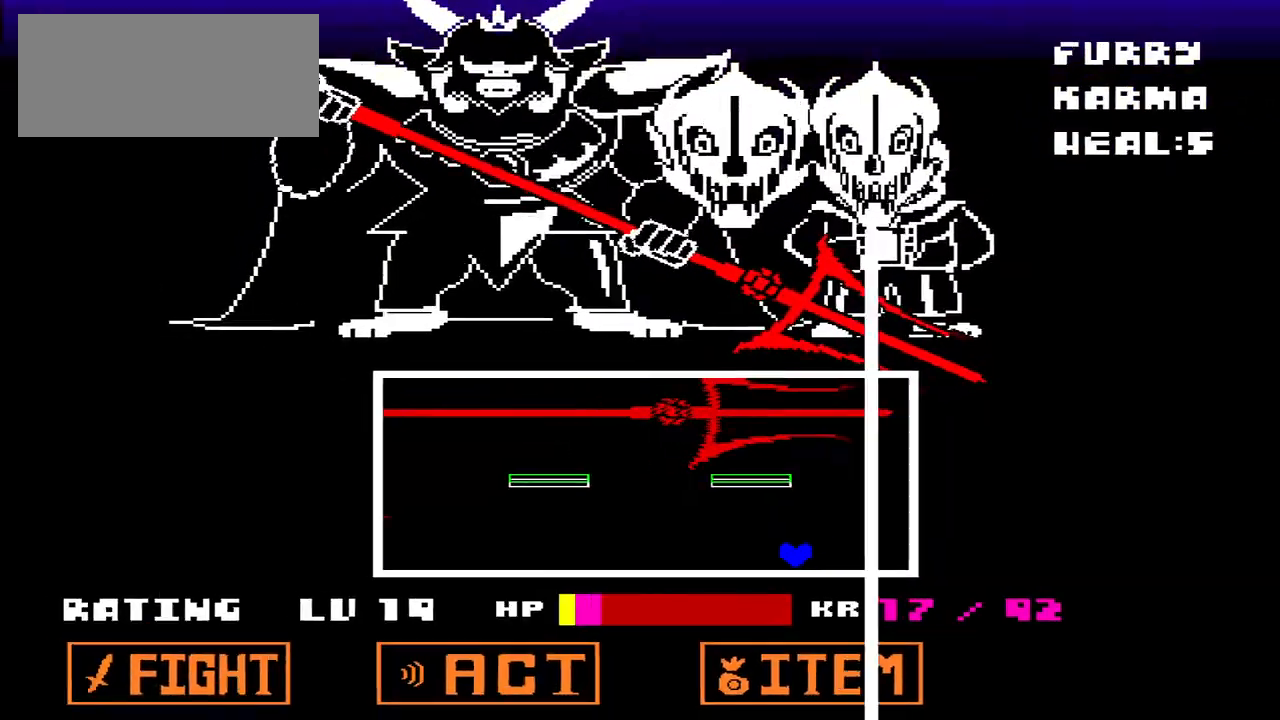
{"keys": [], "events": []}
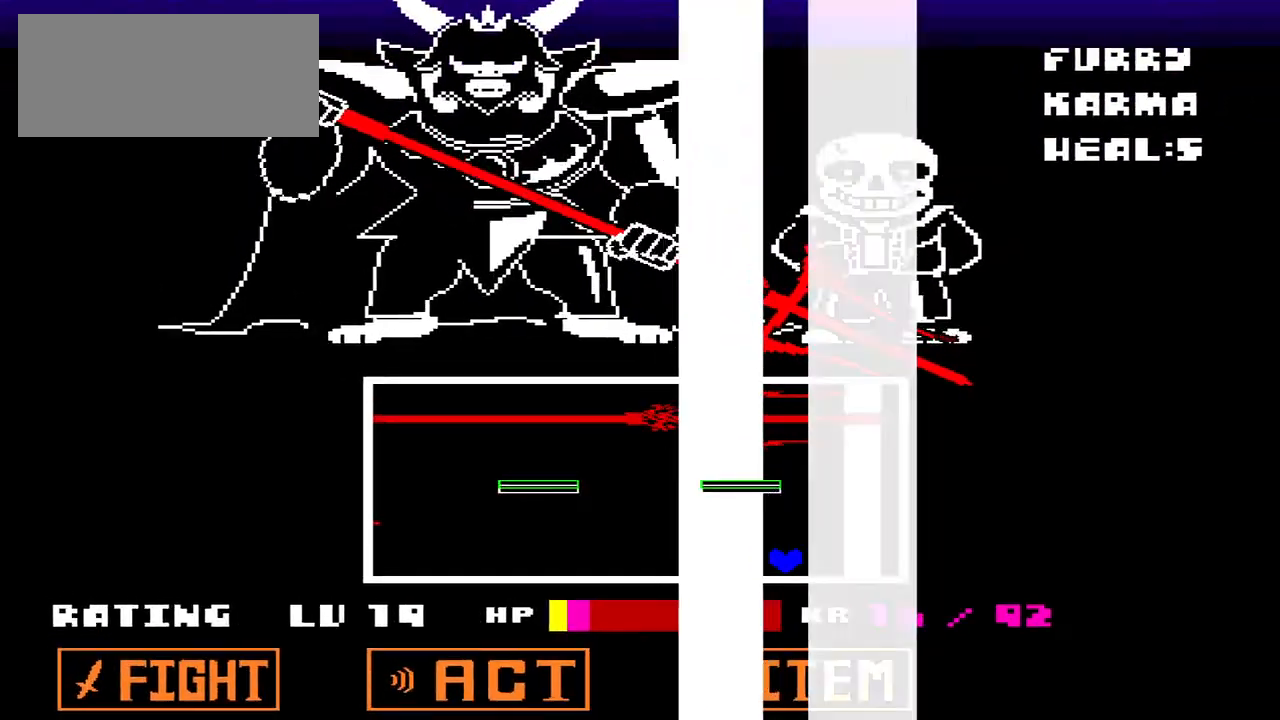
{"keys": [], "events": []}
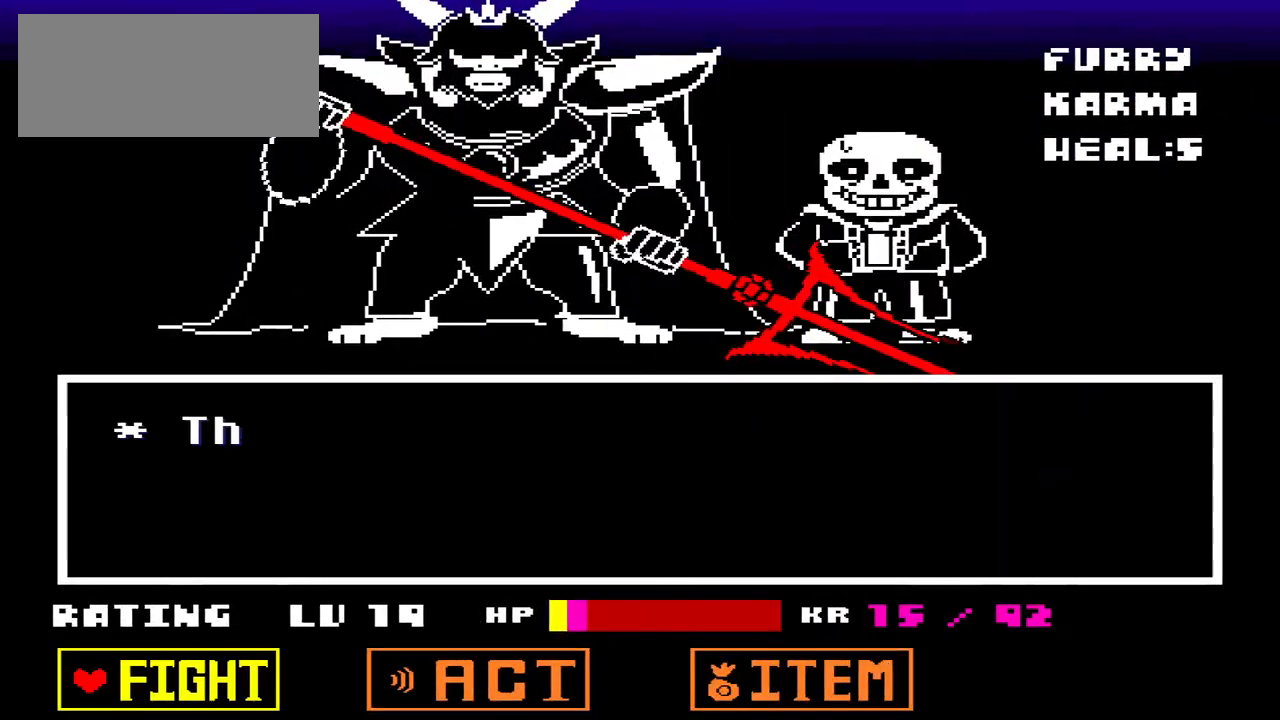
{"keys": [], "events": [[367, "x", "down"], [400, "right", "down"], [400, "x", "up"], [433, "right", "up"]]}
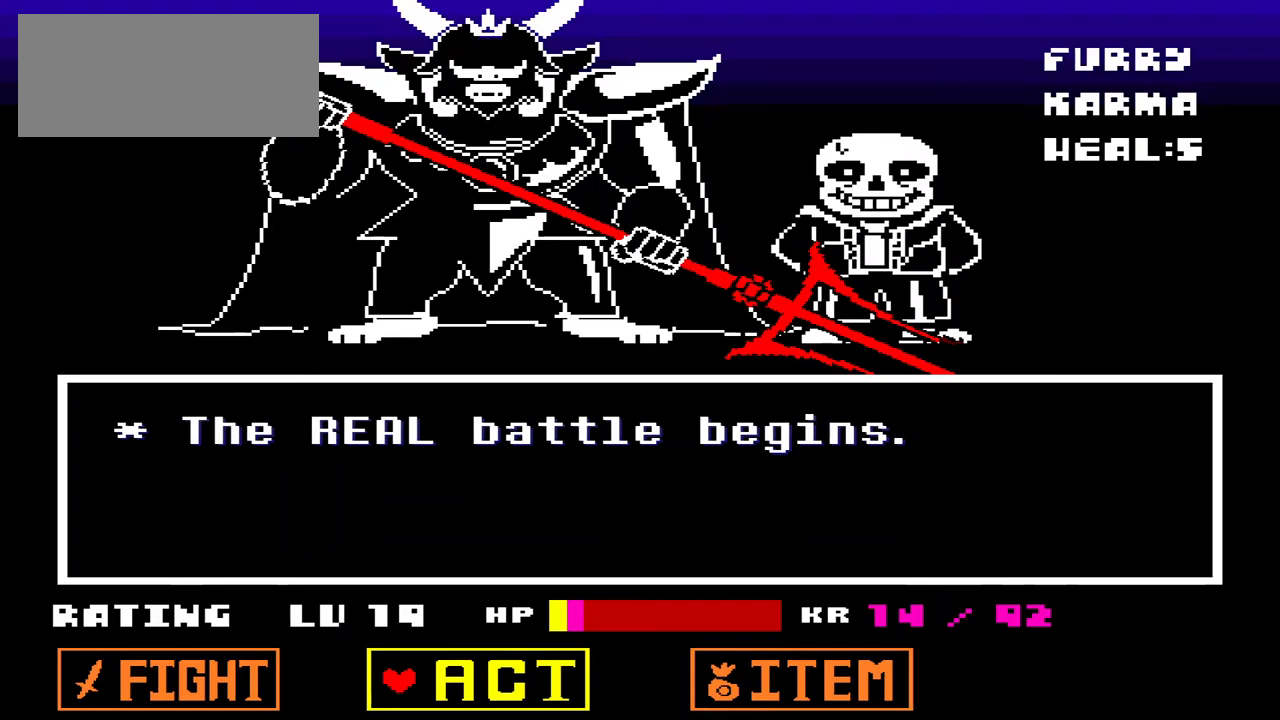
{"keys": [], "events": [[33, "right", "down"], [100, "right", "up"], [267, "z", "down"], [367, "z", "up"], [433, "down", "down"], [500, "down", "up"]]}
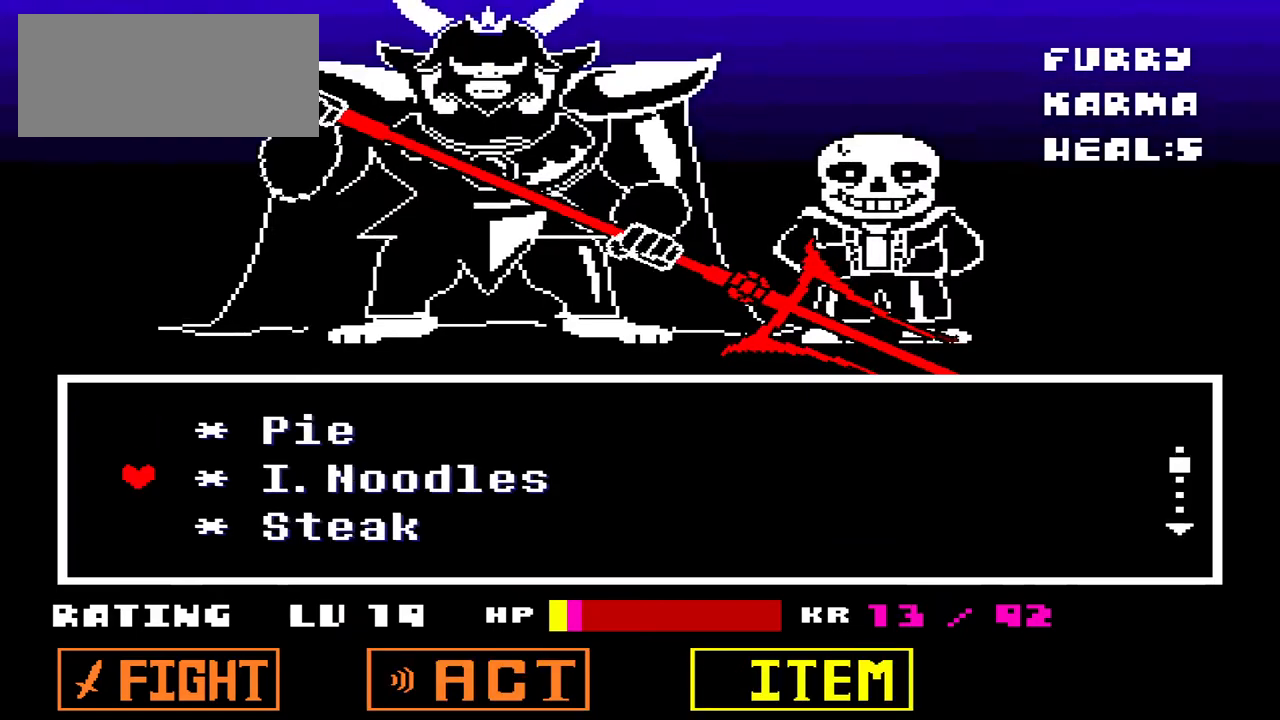
{"keys": [], "events": [[100, "down", "down"], [200, "down", "up"], [233, "down", "down"], [333, "down", "up"]]}
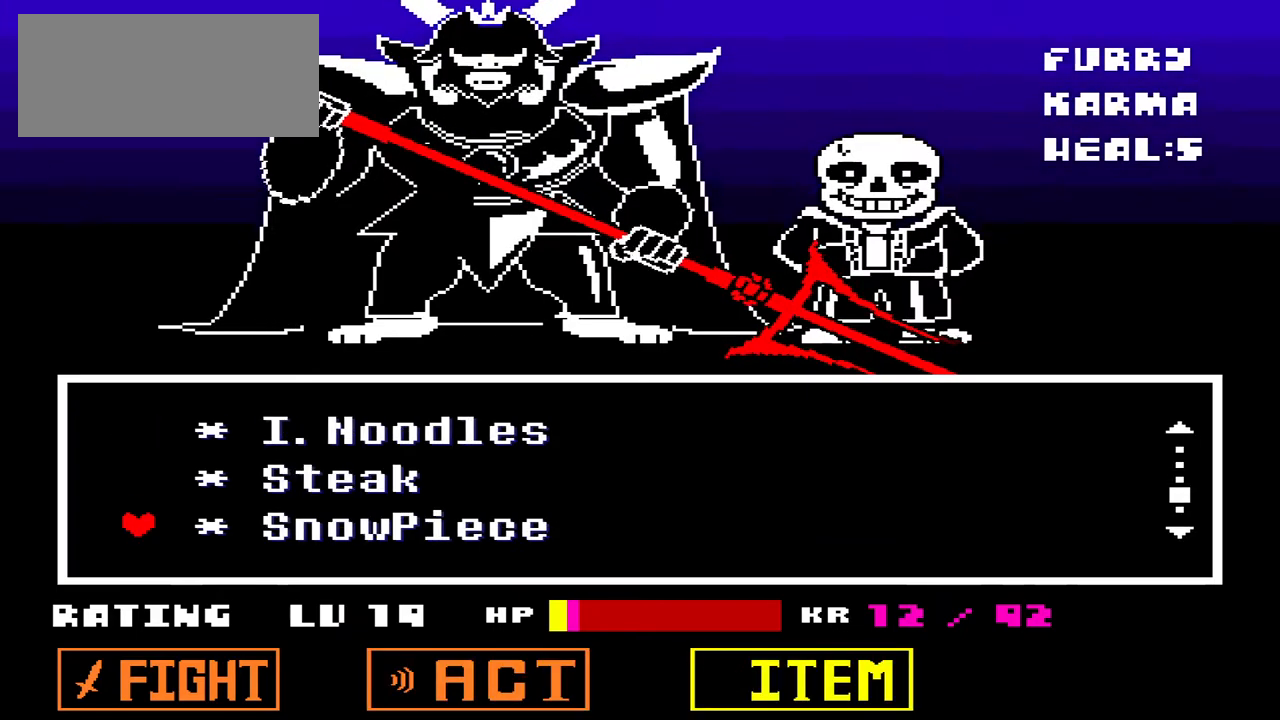
{"keys": [], "events": [[233, "up", "down"], [300, "up", "up"], [400, "up", "down"], [467, "up", "up"]]}
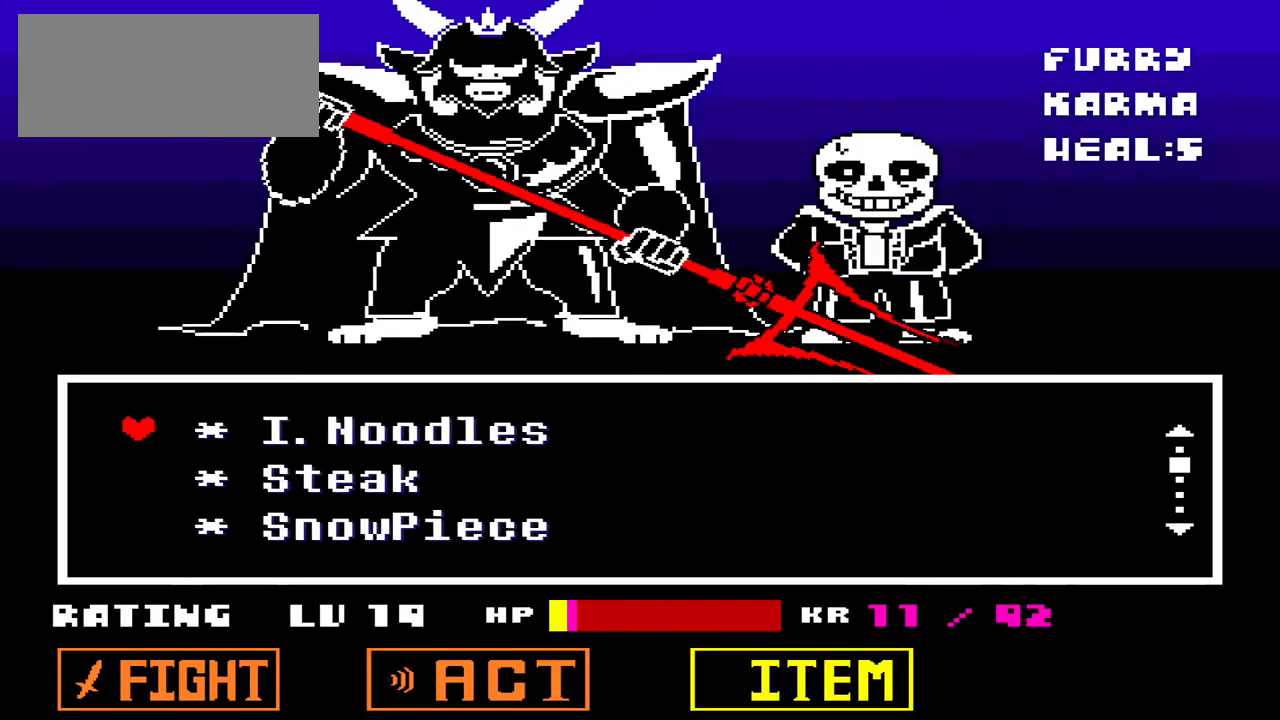
{"keys": [], "events": []}
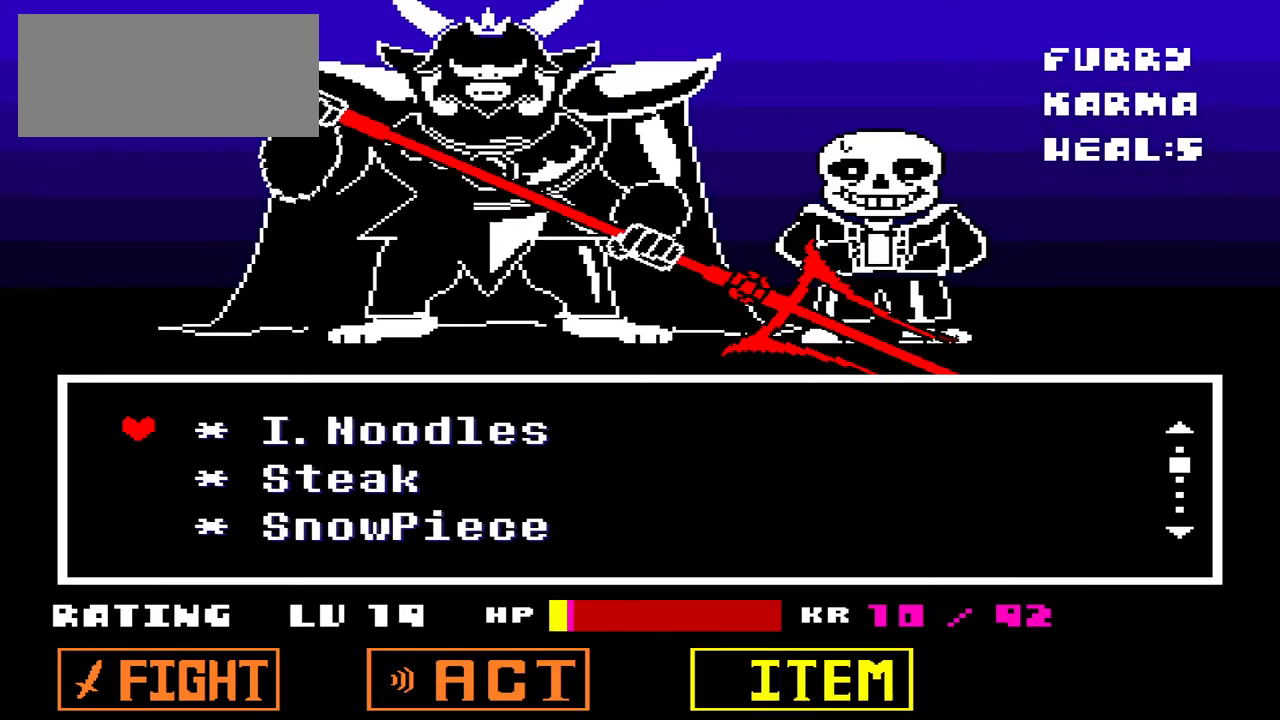
{"keys": [], "events": []}
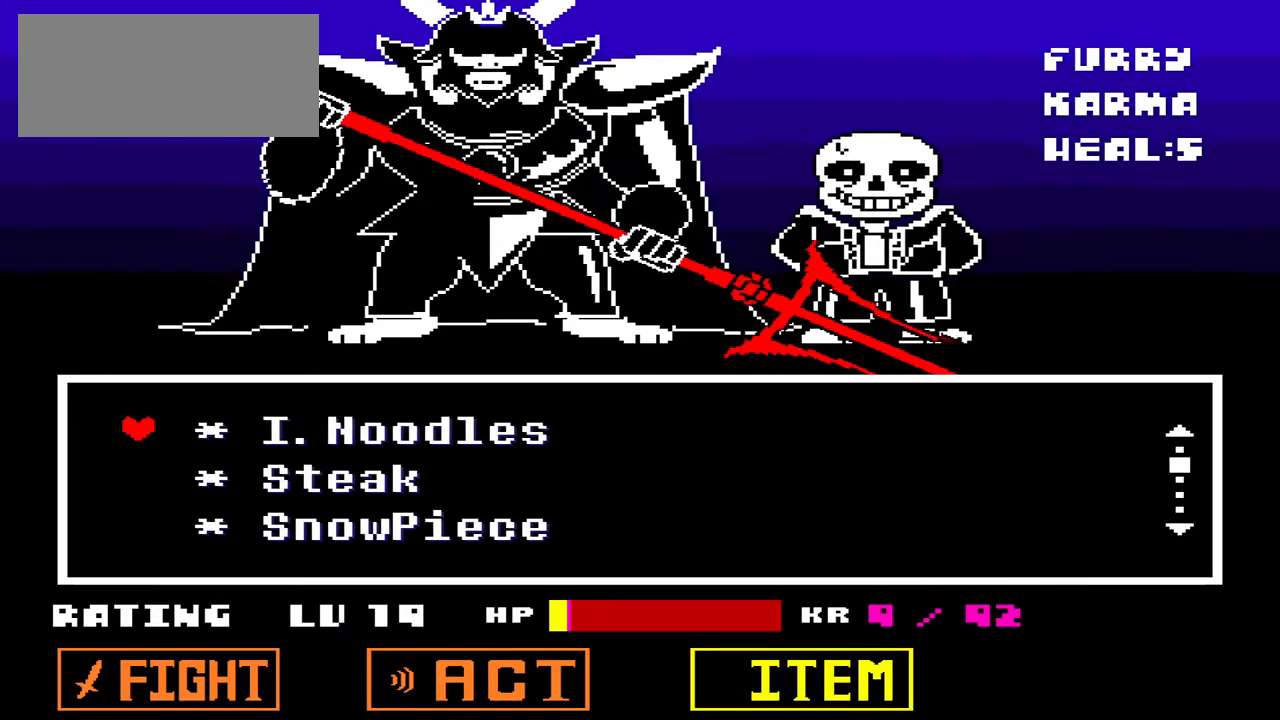
{"keys": [], "events": []}
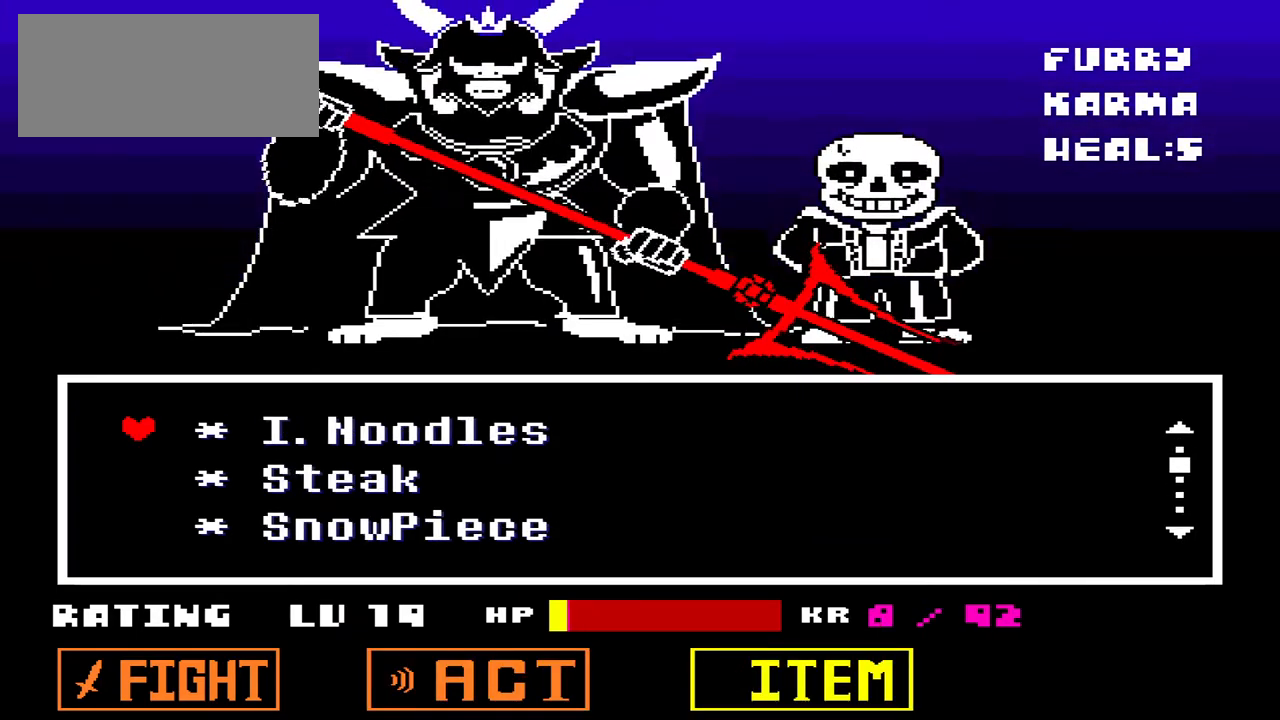
{"keys": [], "events": []}
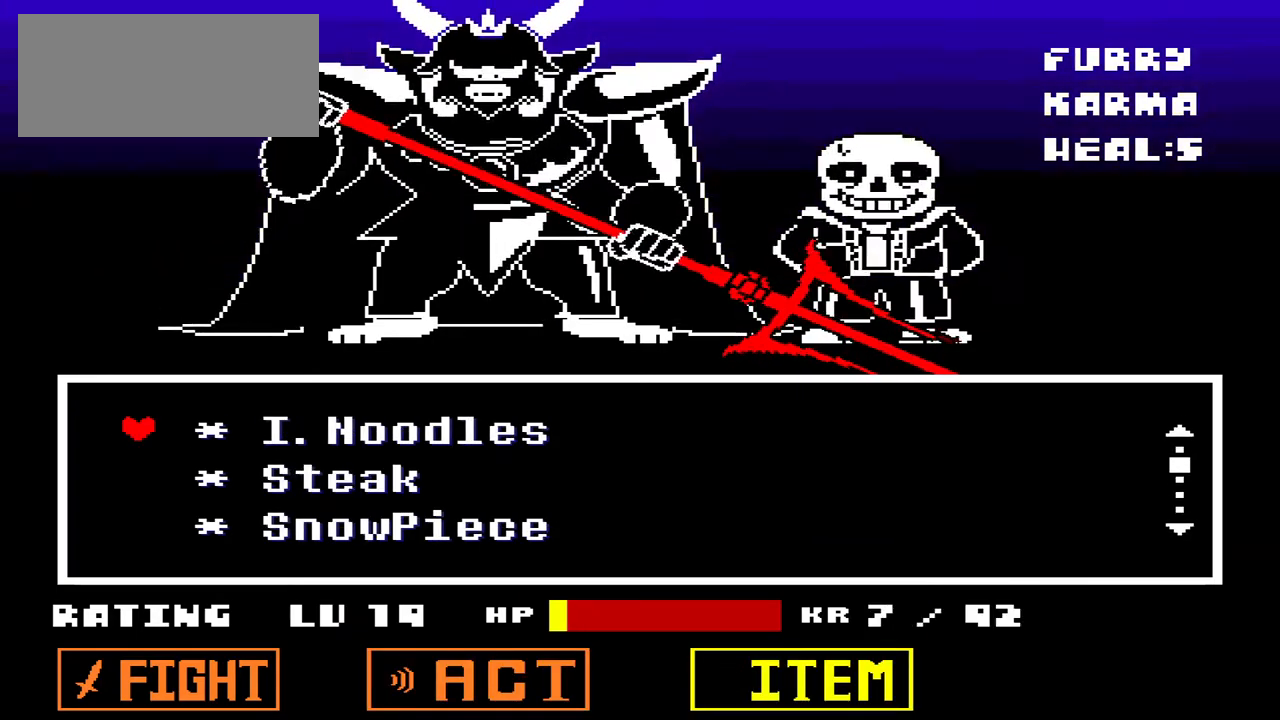
{"keys": ["x"], "events": [[133, "z", "down"], [233, "x", "down"], [300, "z", "up"], [400, "x", "up"], [433, "x", "down"]]}
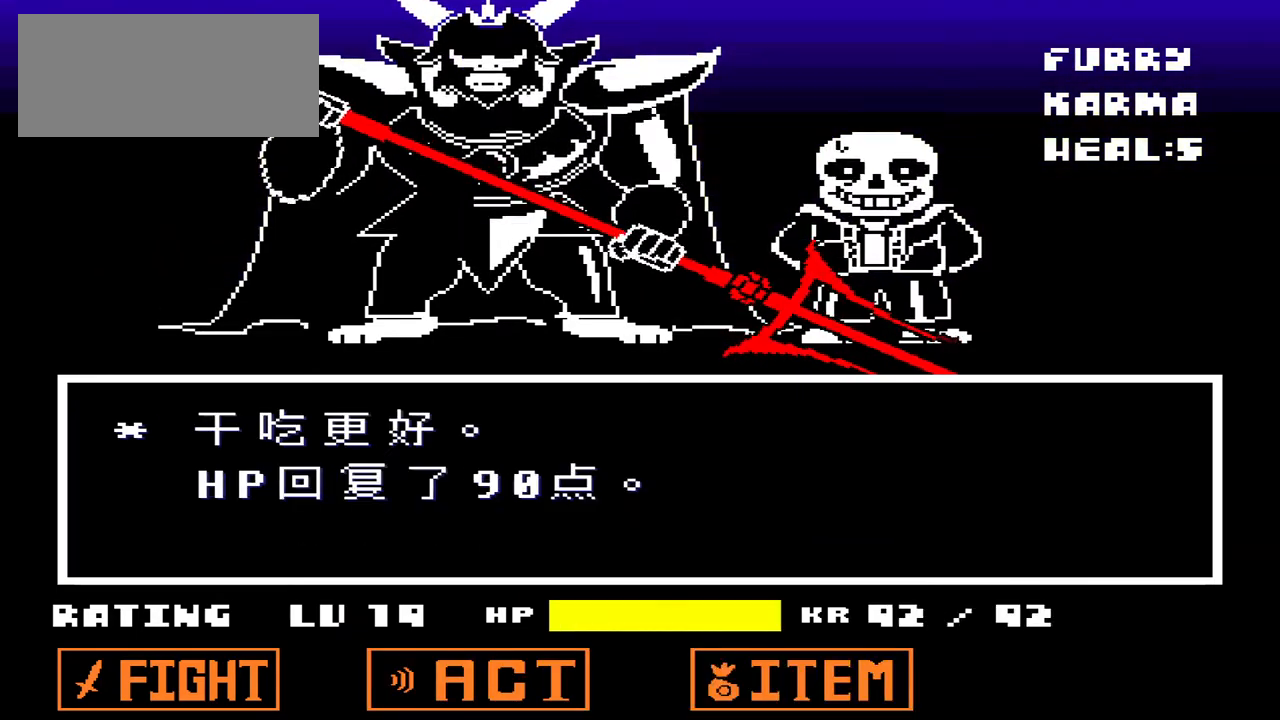
{"keys": ["left"], "events": [[33, "x", "up"], [67, "z", "down"], [233, "z", "up"], [300, "x", "down"], [400, "x", "up"], [467, "left", "down"]]}
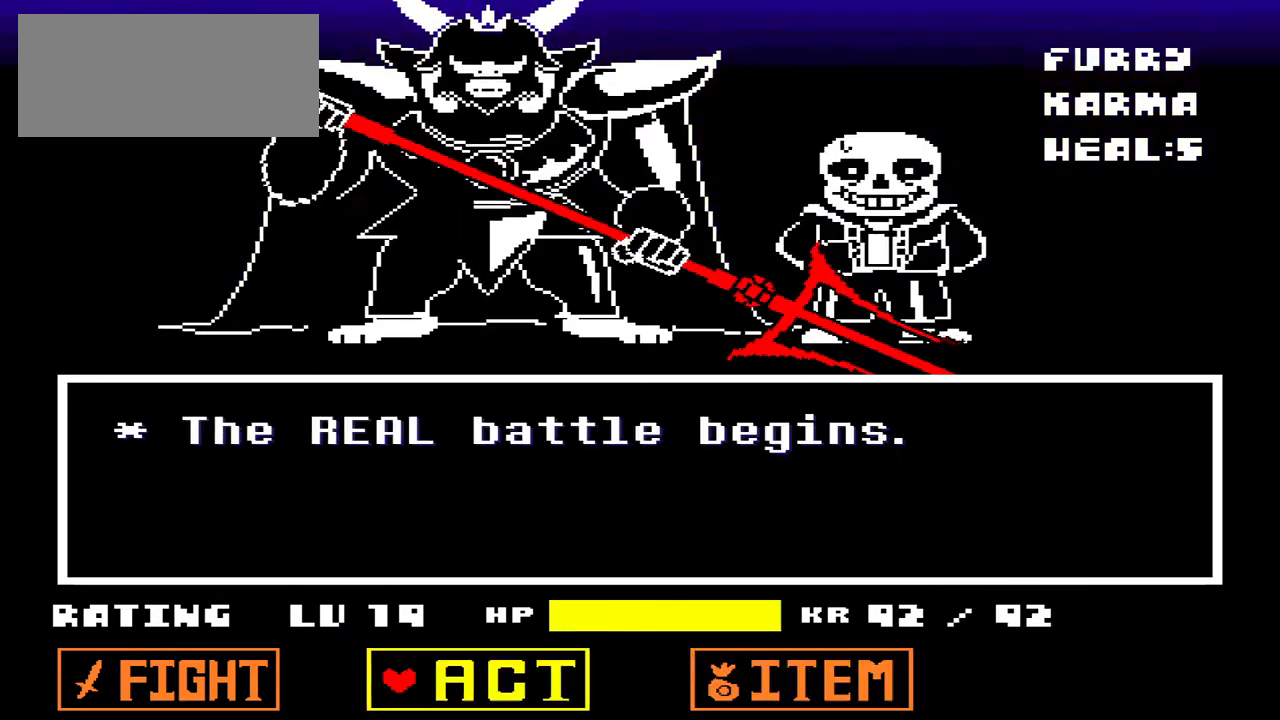
{"keys": [], "events": [[33, "left", "up"], [100, "left", "down"], [200, "left", "up"], [233, "z", "down"], [300, "z", "up"], [367, "z", "down"], [467, "z", "up"]]}
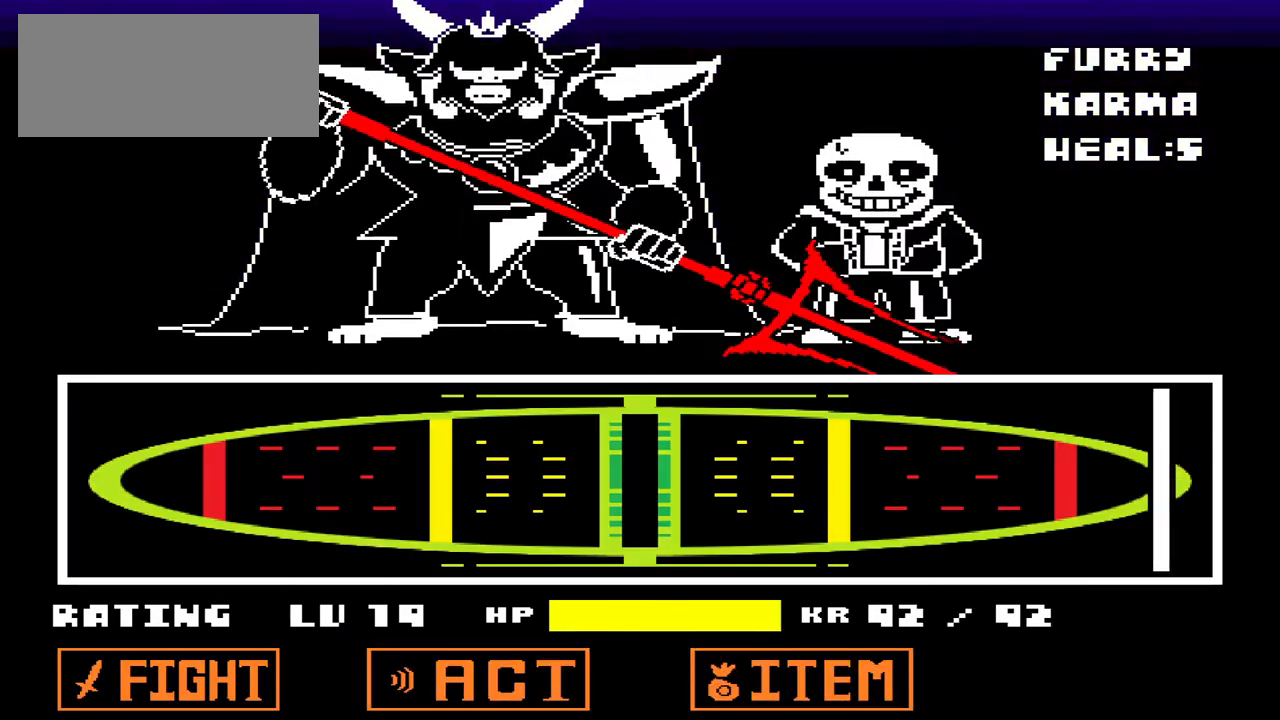
{"keys": [], "events": []}
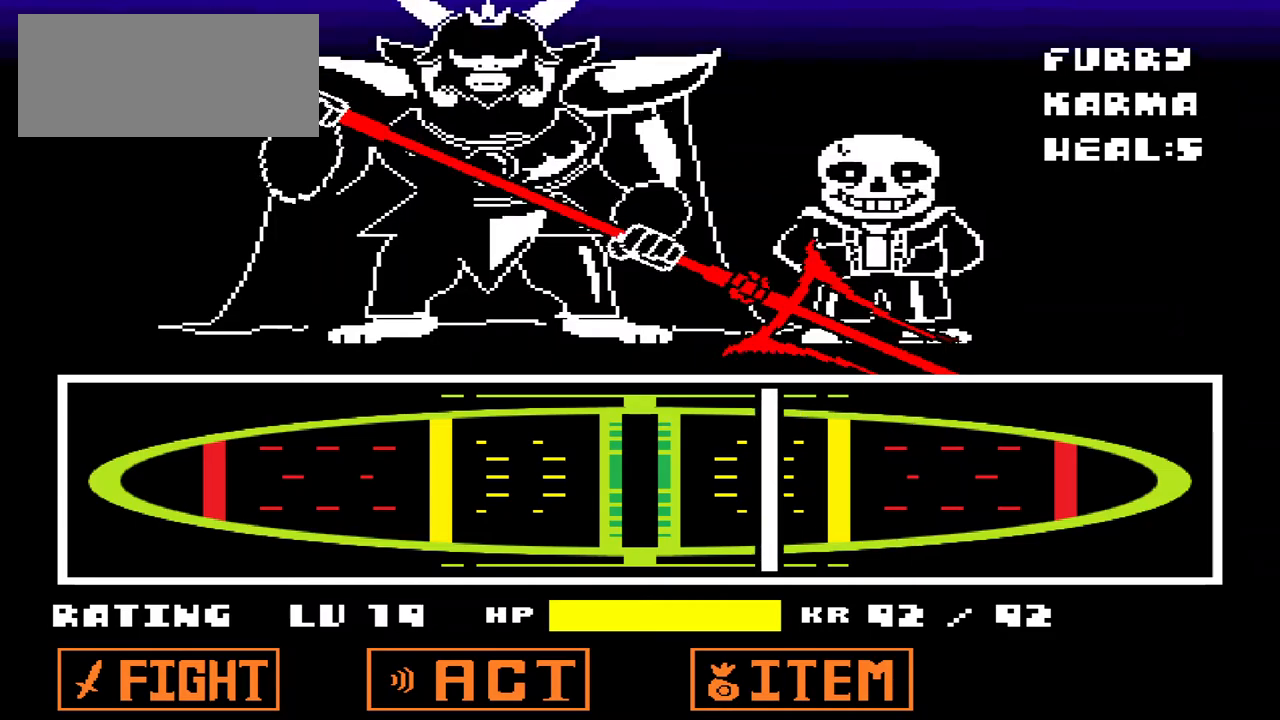
{"keys": [], "events": [[133, "z", "down"], [200, "z", "up"]]}
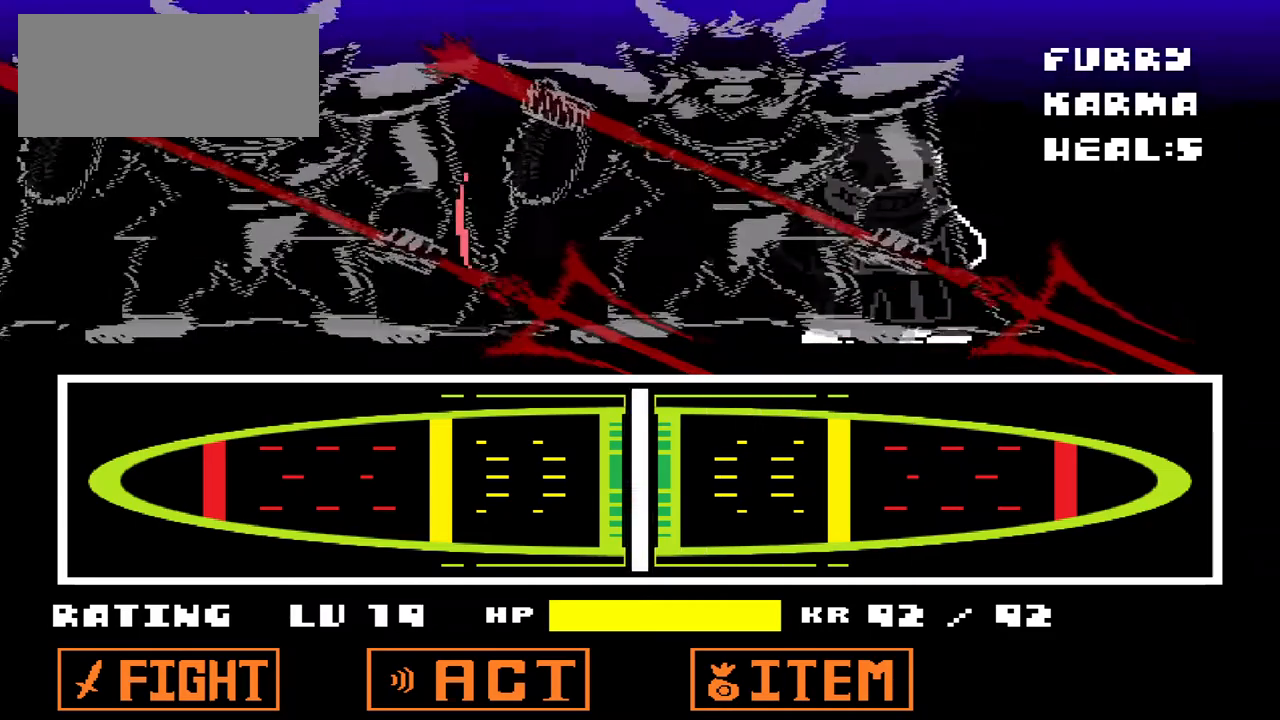
{"keys": [], "events": []}
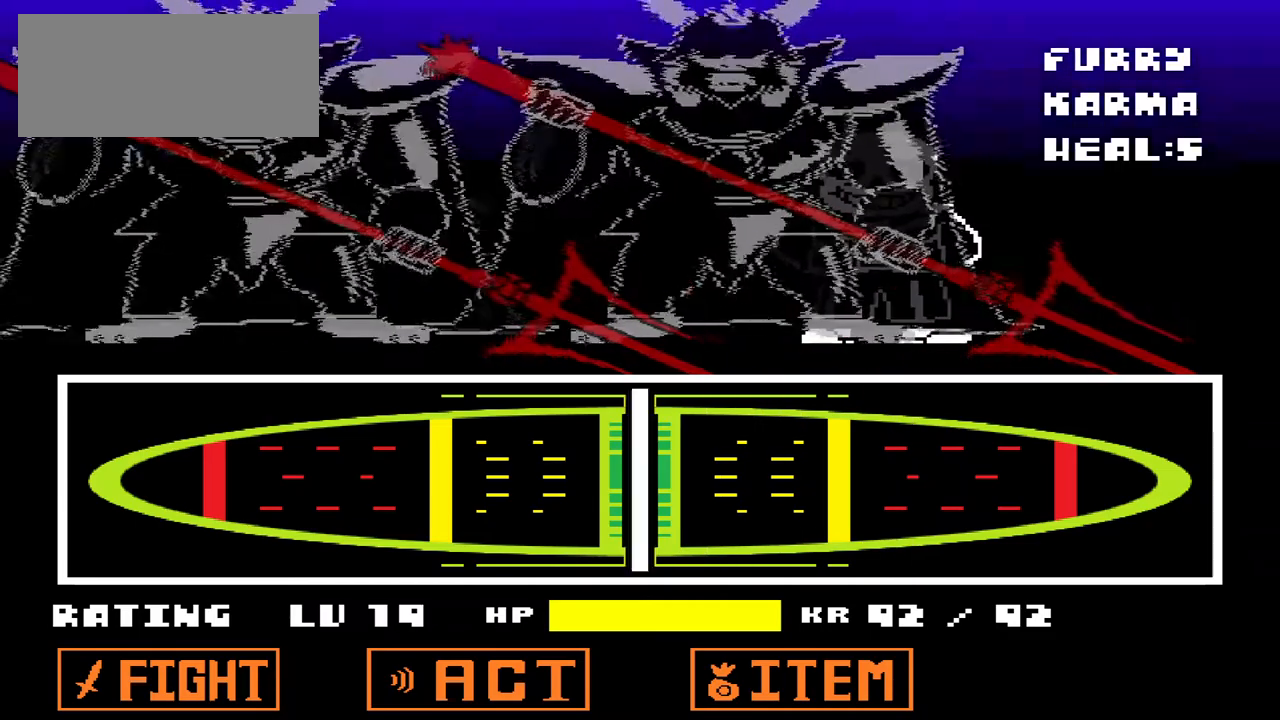
{"keys": [], "events": []}